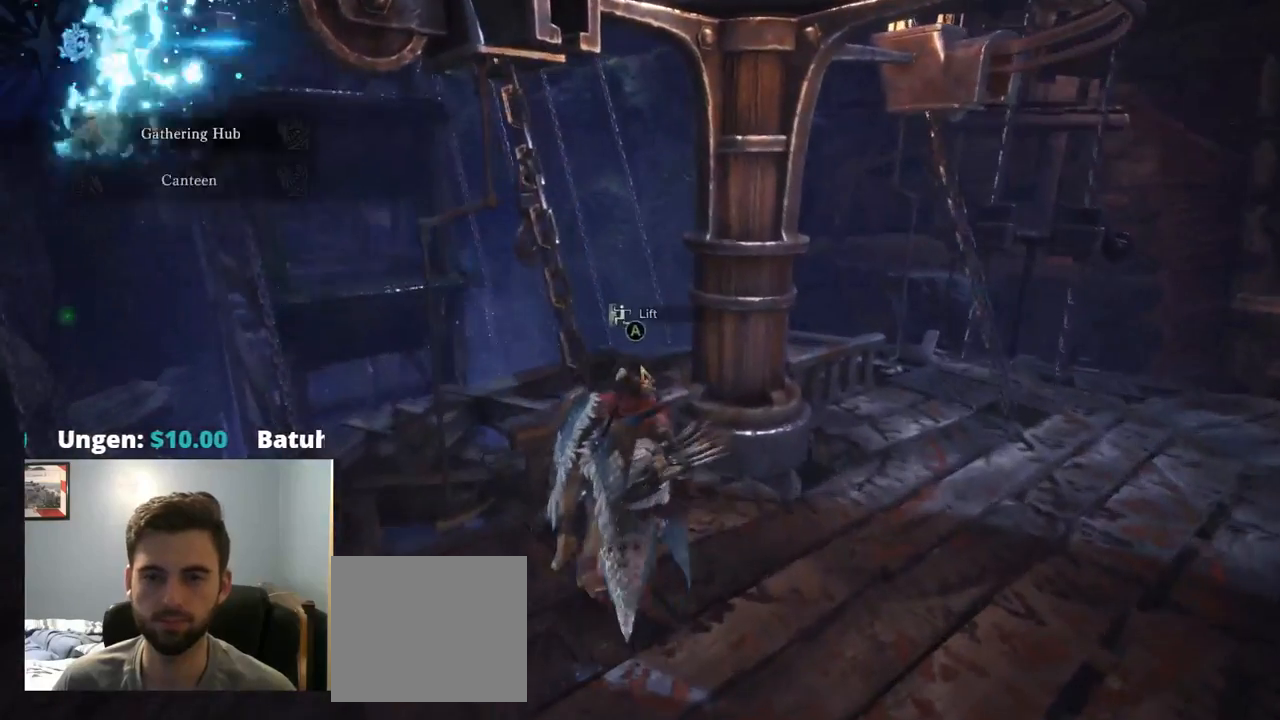
Gameplay with a controller (PlayStation layout); each line is a JSON object with the inputs held at the frame after it. "events" lists button and stick changes between this image and that frame as [ms after this image, input, new state], when the widget could be followed in between. Not read: L3.
{"buttons": [], "left_stick": "center", "right_stick": "center", "events": []}
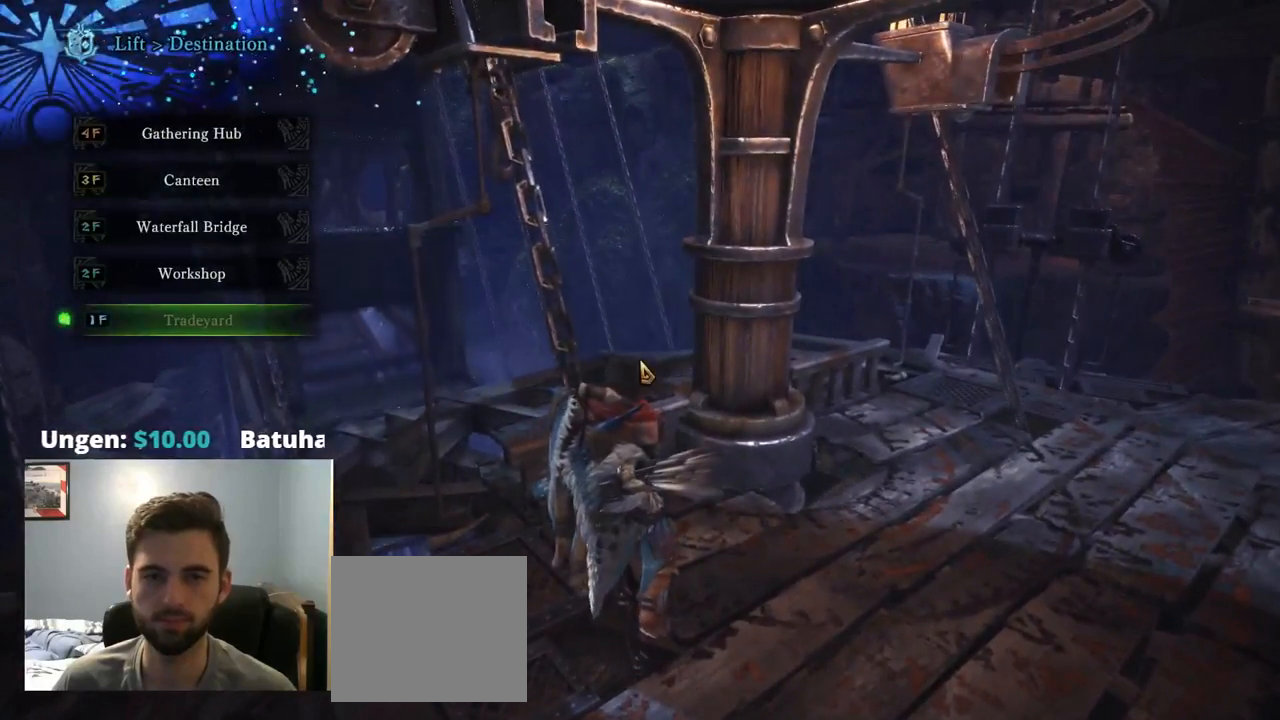
{"buttons": [], "left_stick": "down-left", "right_stick": "center", "events": [[150, "CIRCLE", "down"], [250, "CIRCLE", "up"], [367, "left_stick", "down-left"]]}
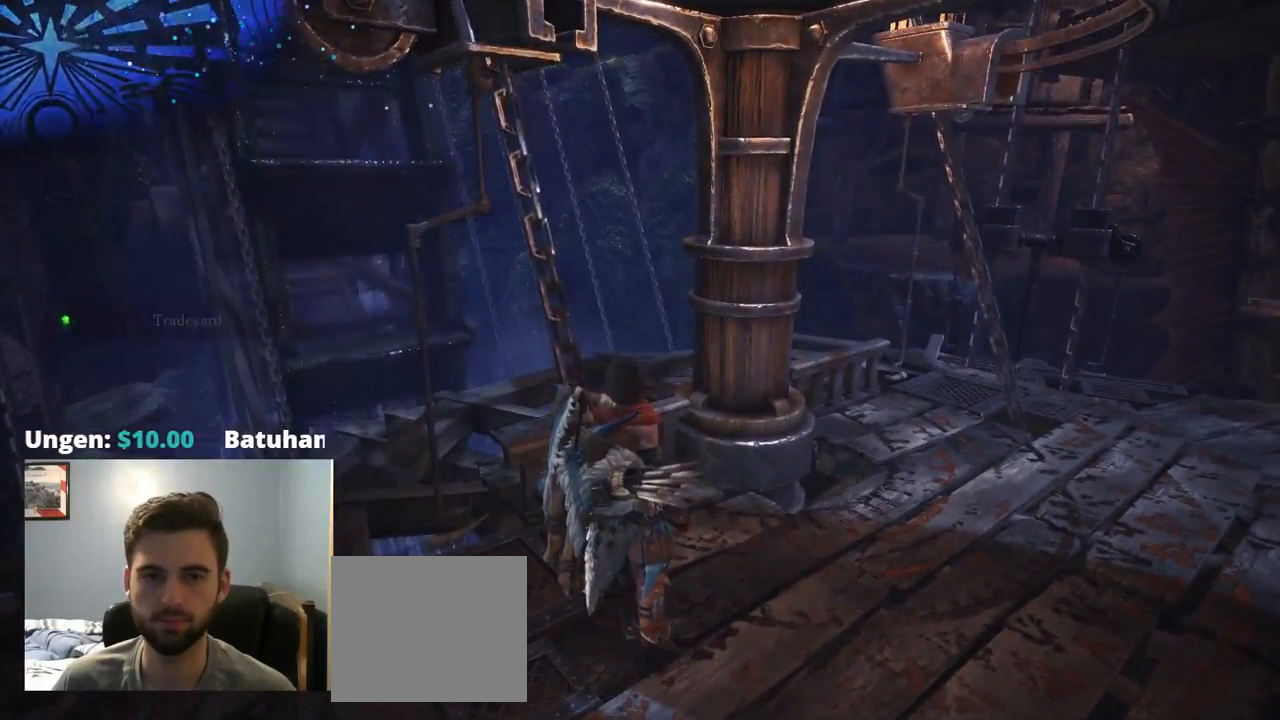
{"buttons": ["R1"], "left_stick": "left", "right_stick": "left", "events": [[84, "right_stick", "left"], [150, "left_stick", "down"], [334, "left_stick", "down-left"], [450, "left_stick", "left"], [467, "R1", "down"]]}
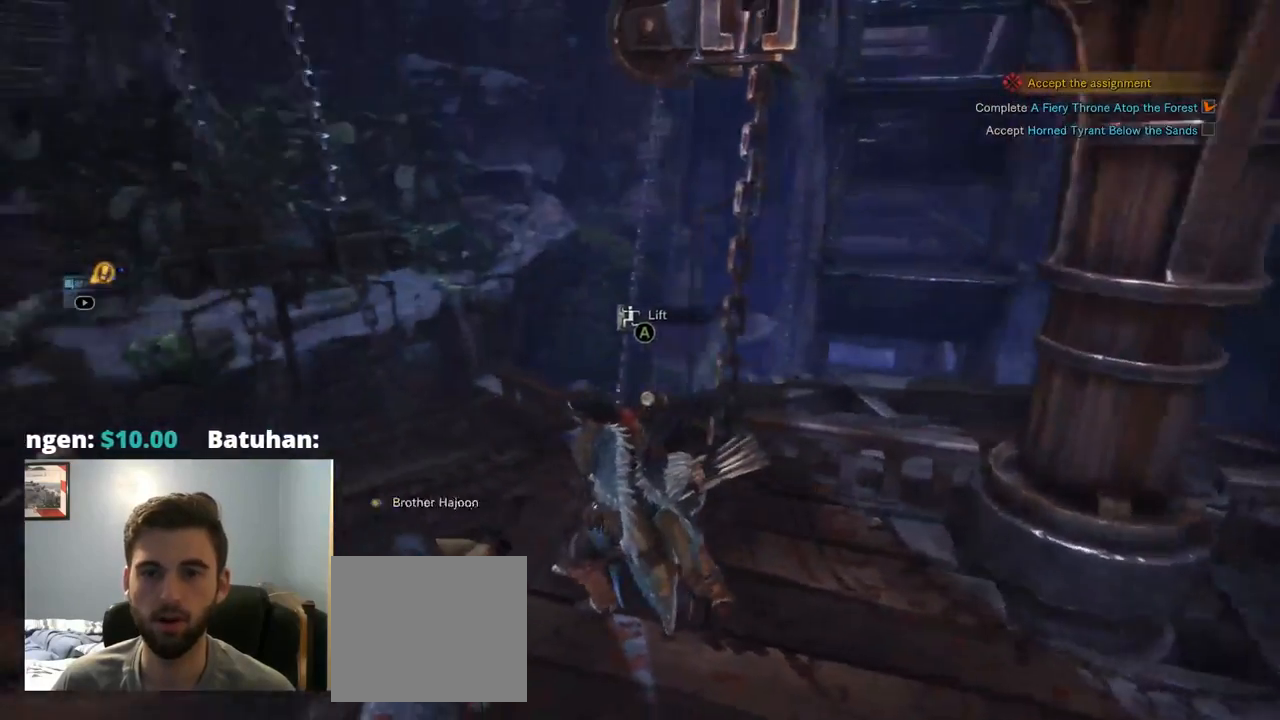
{"buttons": ["R1"], "left_stick": "left", "right_stick": "left", "events": [[134, "right_stick", "center"], [500, "right_stick", "left"]]}
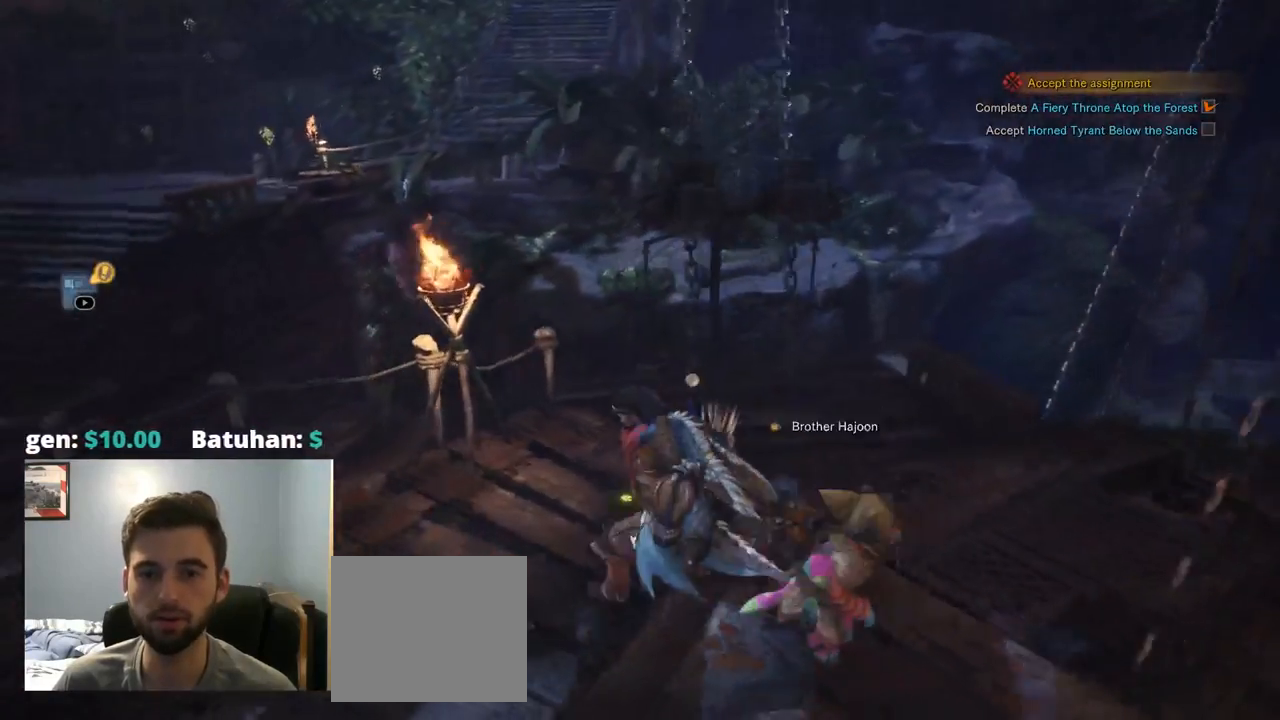
{"buttons": ["R1"], "left_stick": "up-left", "right_stick": "up-left", "events": [[267, "left_stick", "up-left"], [417, "right_stick", "up-left"]]}
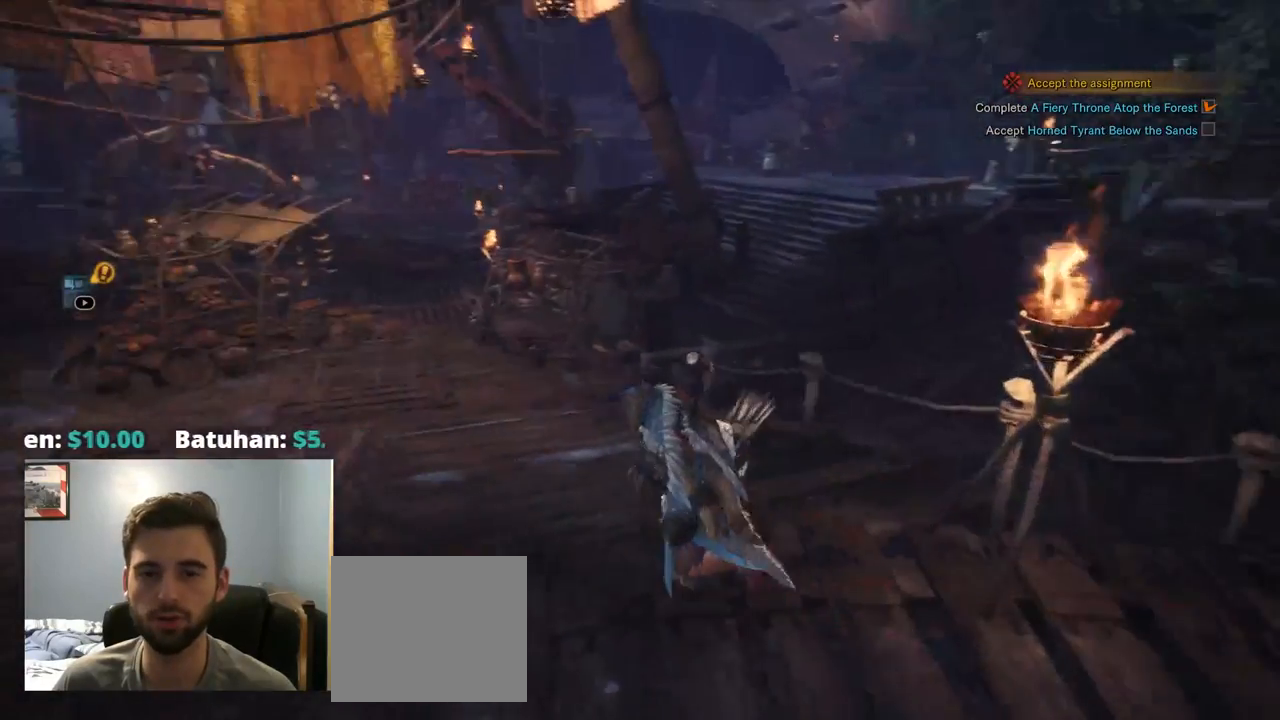
{"buttons": ["R1"], "left_stick": "up", "right_stick": "center", "events": [[100, "right_stick", "left"], [234, "left_stick", "up"], [284, "right_stick", "center"]]}
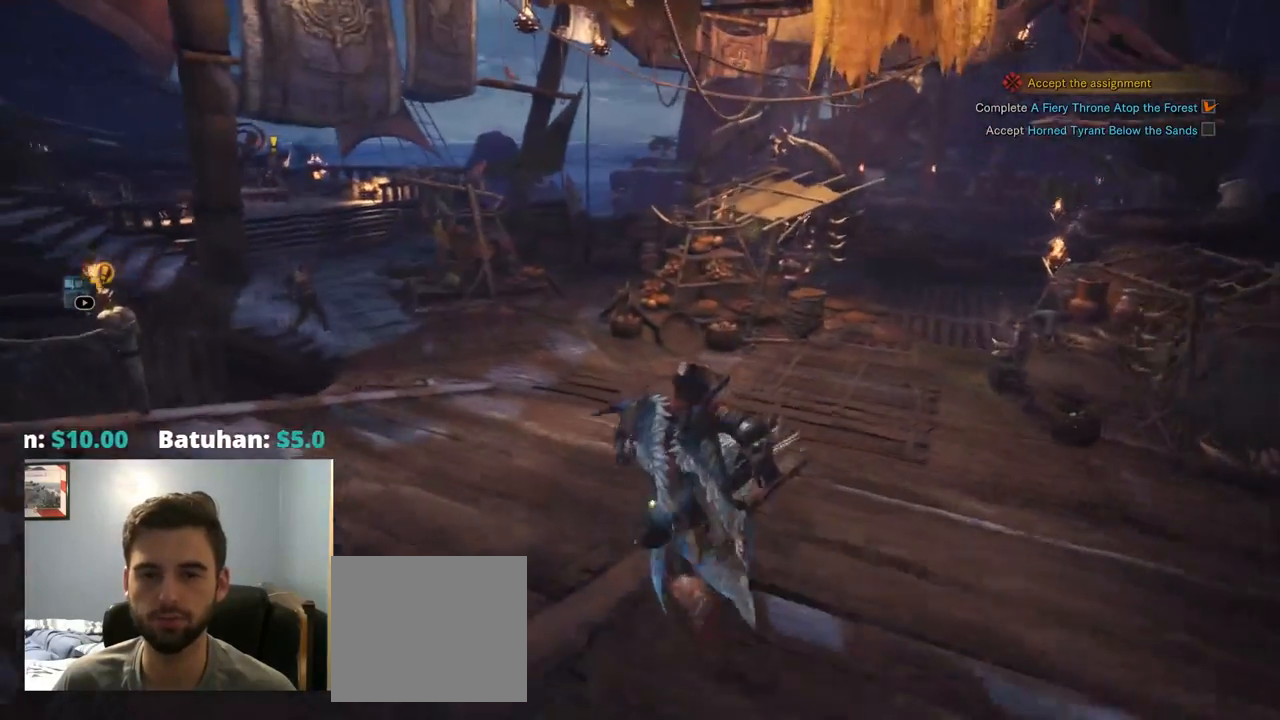
{"buttons": ["R1"], "left_stick": "up", "right_stick": "center", "events": [[300, "right_stick", "right"], [450, "right_stick", "center"]]}
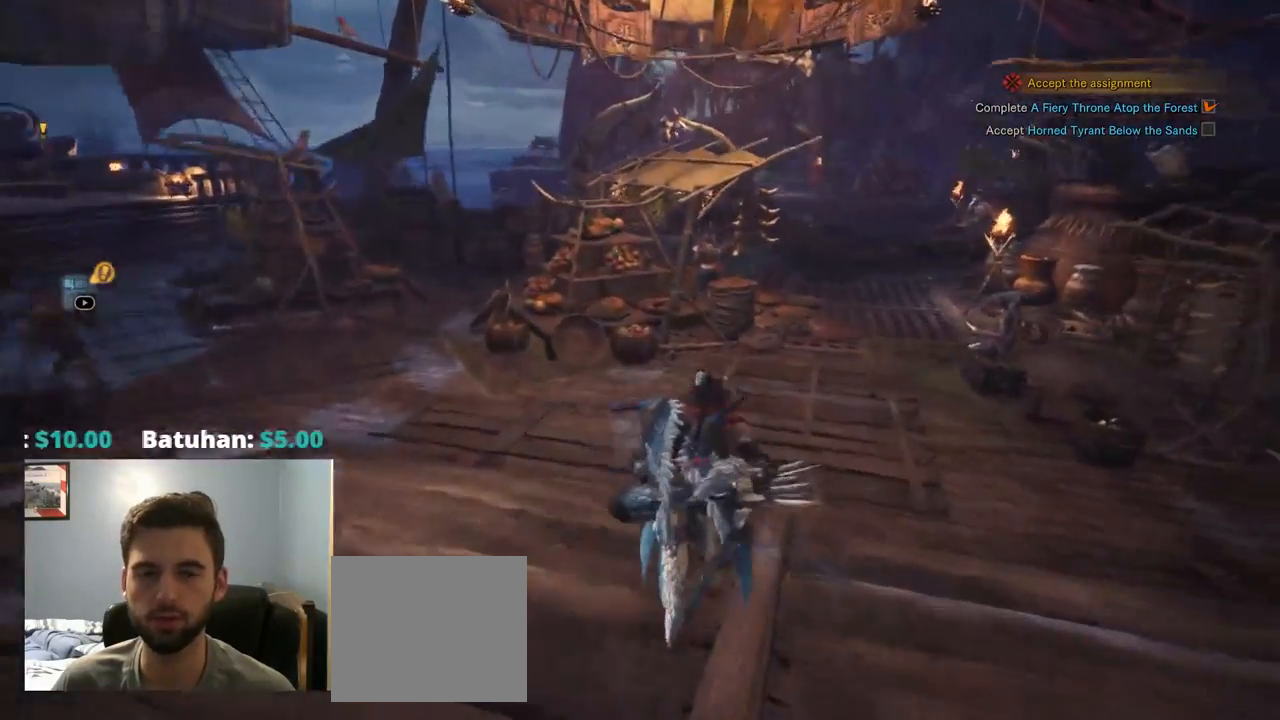
{"buttons": ["R1"], "left_stick": "up", "right_stick": "center", "events": []}
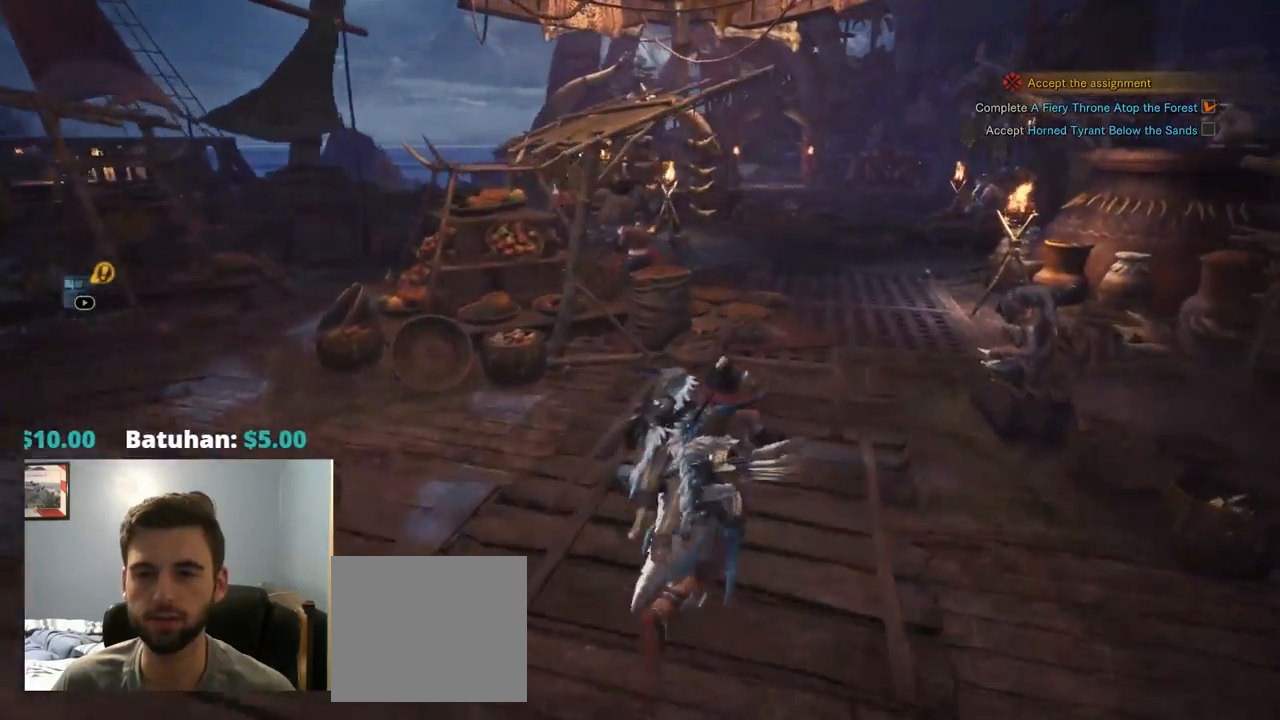
{"buttons": ["R1"], "left_stick": "up", "right_stick": "center", "events": []}
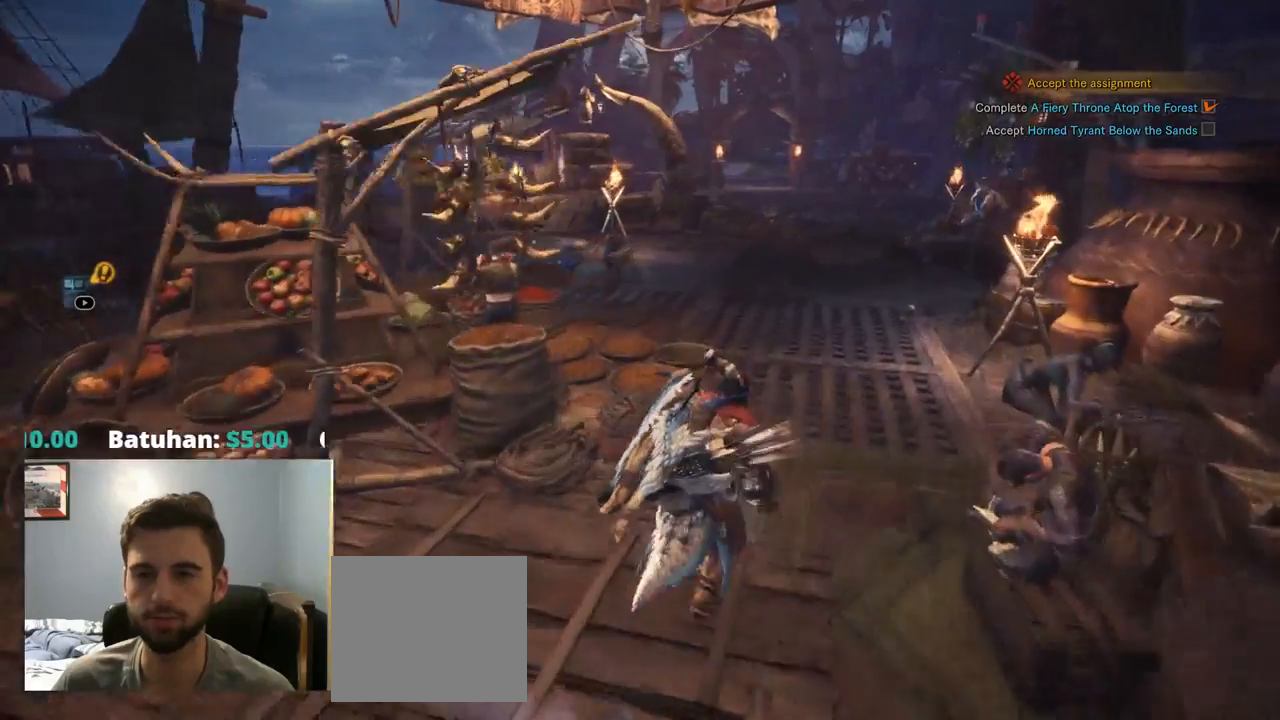
{"buttons": ["R1"], "left_stick": "up", "right_stick": "center", "events": []}
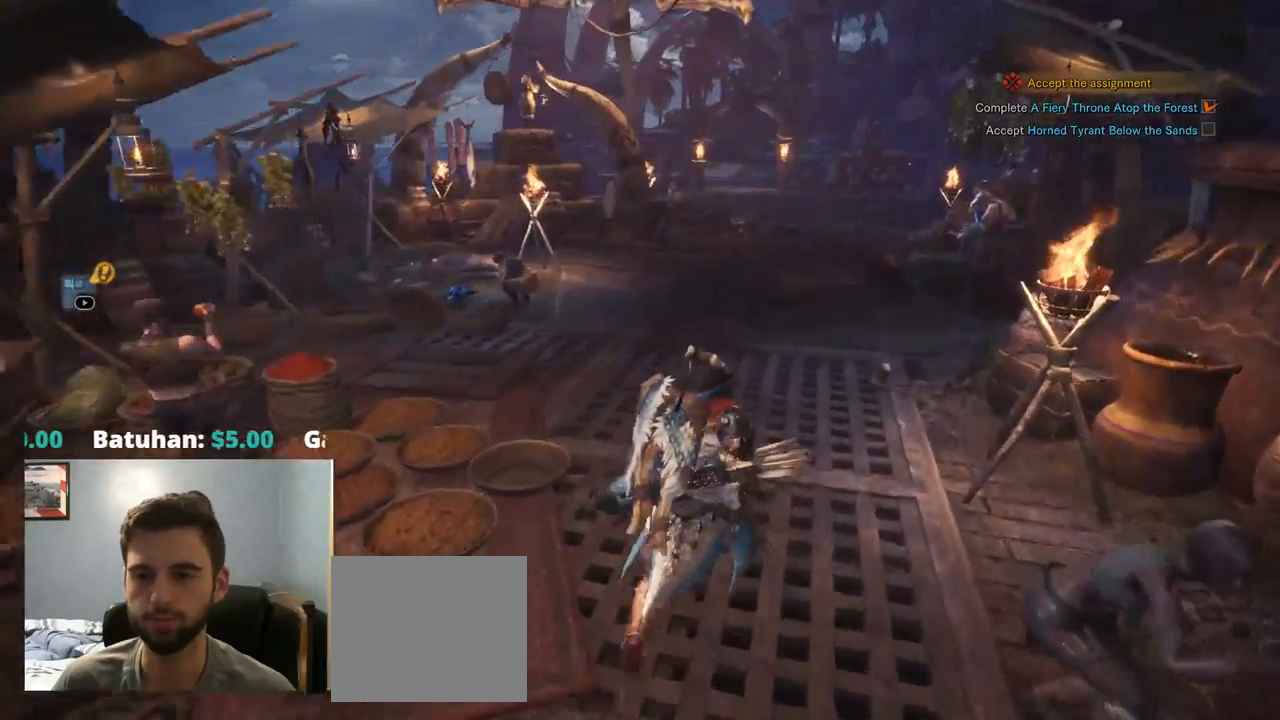
{"buttons": ["R1"], "left_stick": "up", "right_stick": "center", "events": []}
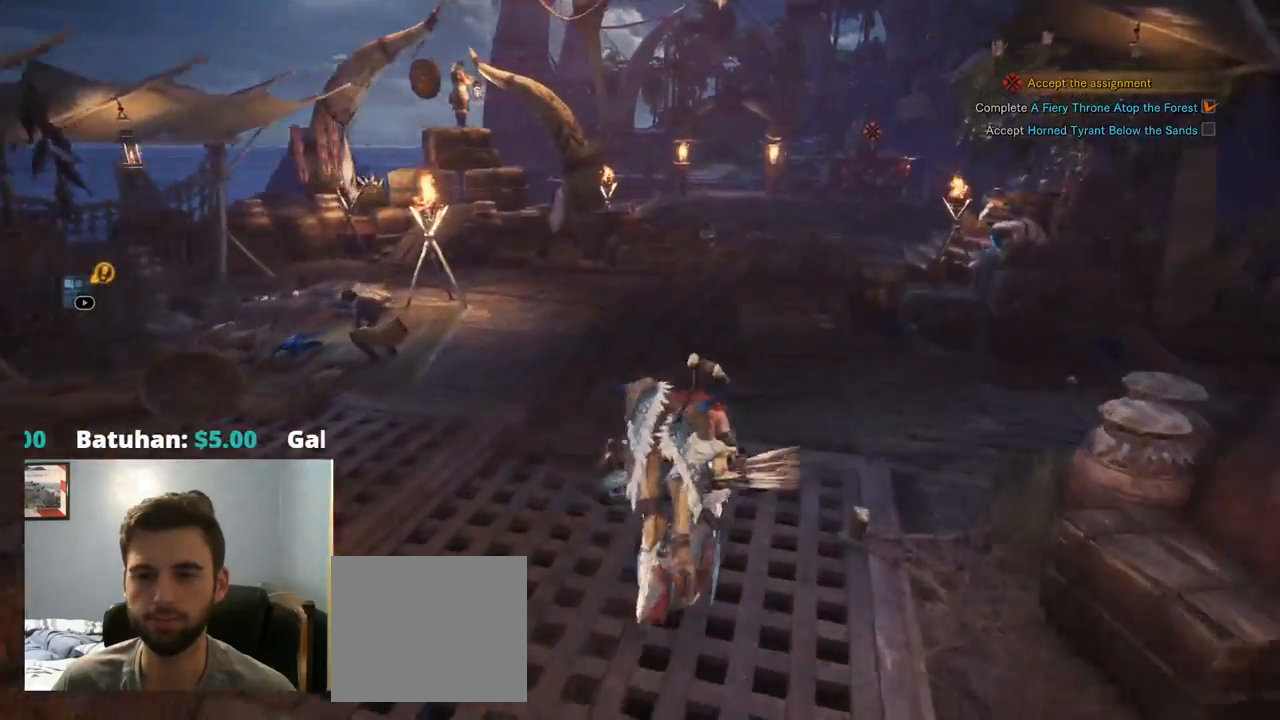
{"buttons": ["R1"], "left_stick": "up", "right_stick": "center", "events": []}
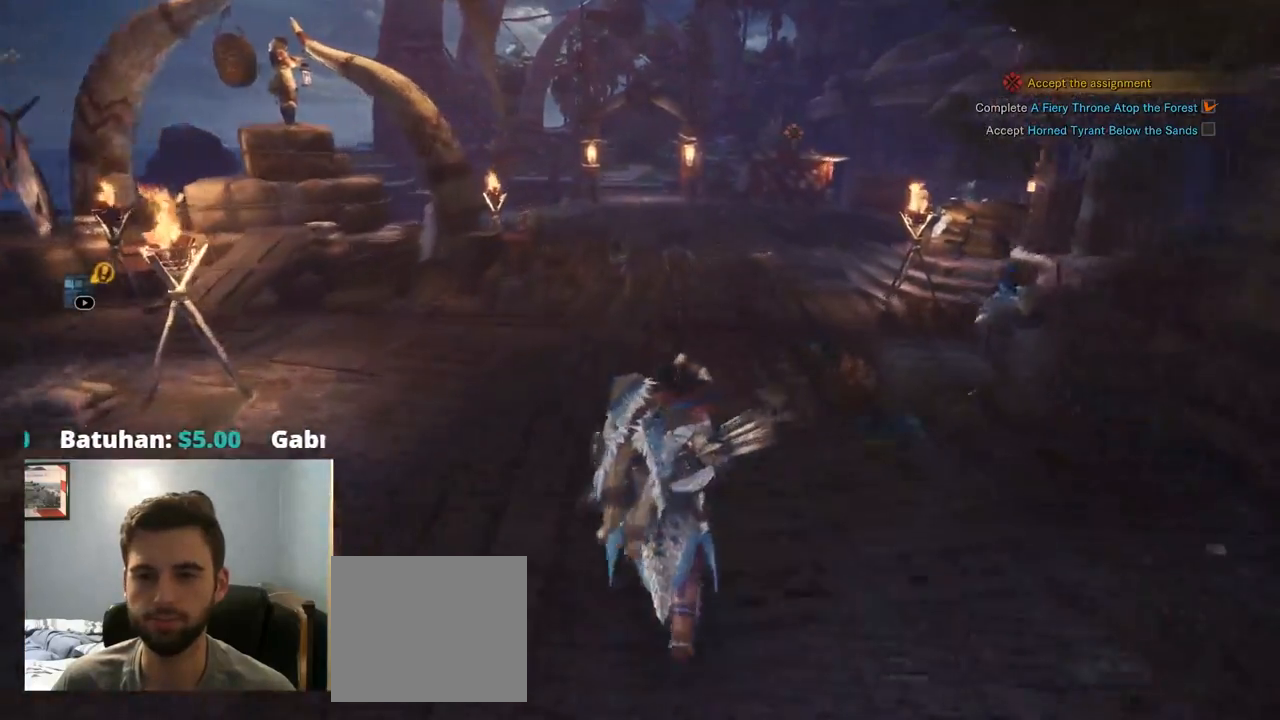
{"buttons": ["R1"], "left_stick": "up", "right_stick": "center", "events": []}
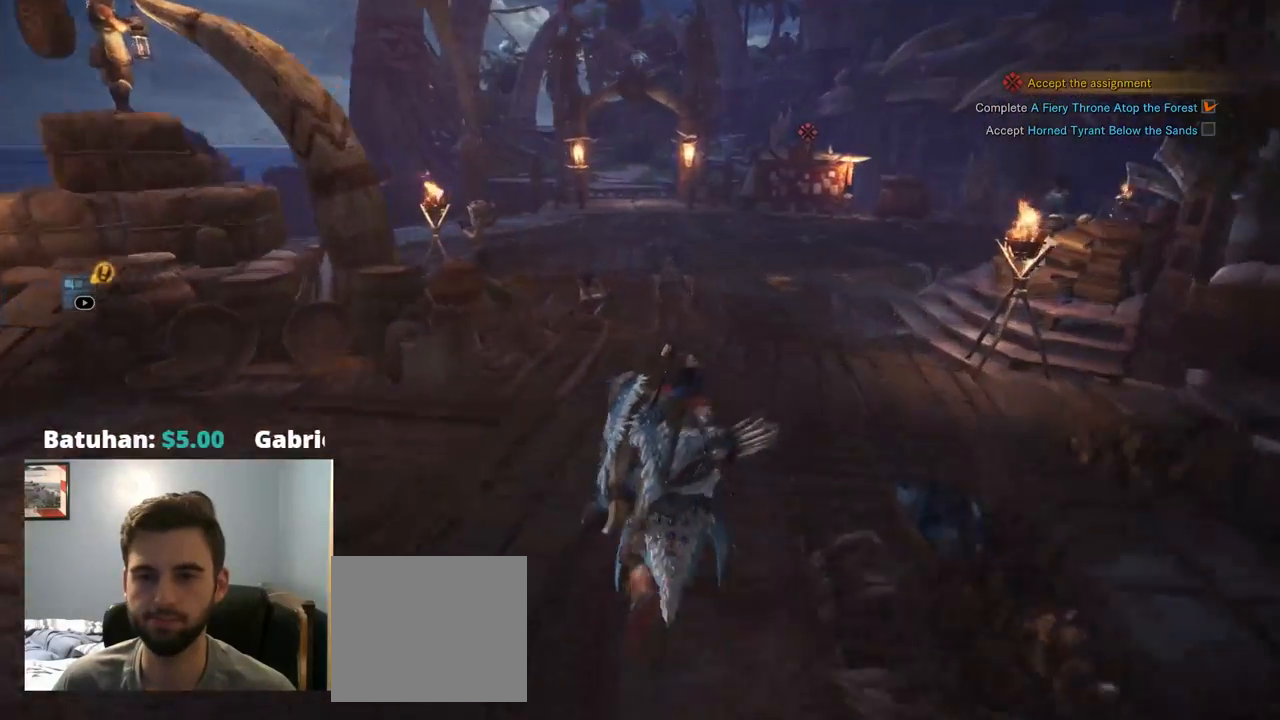
{"buttons": ["R1"], "left_stick": "up", "right_stick": "center", "events": []}
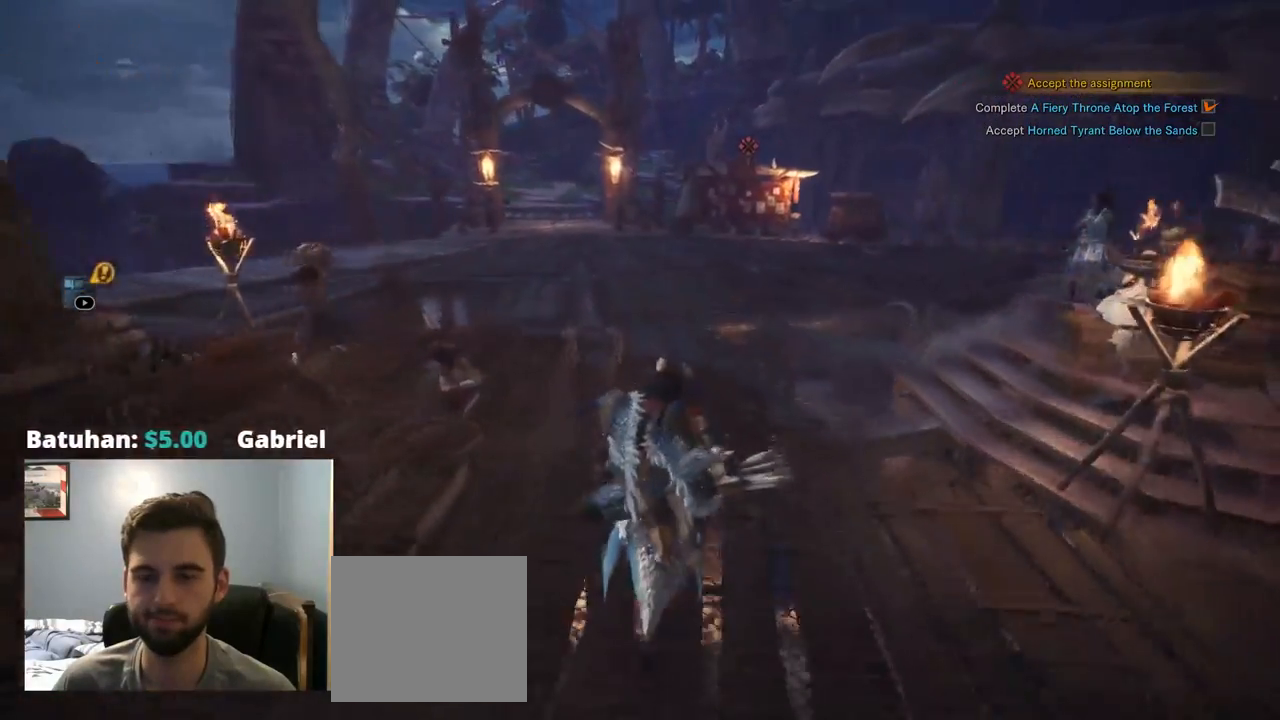
{"buttons": ["R1"], "left_stick": "up", "right_stick": "center", "events": [[317, "CROSS", "down"], [417, "CROSS", "up"]]}
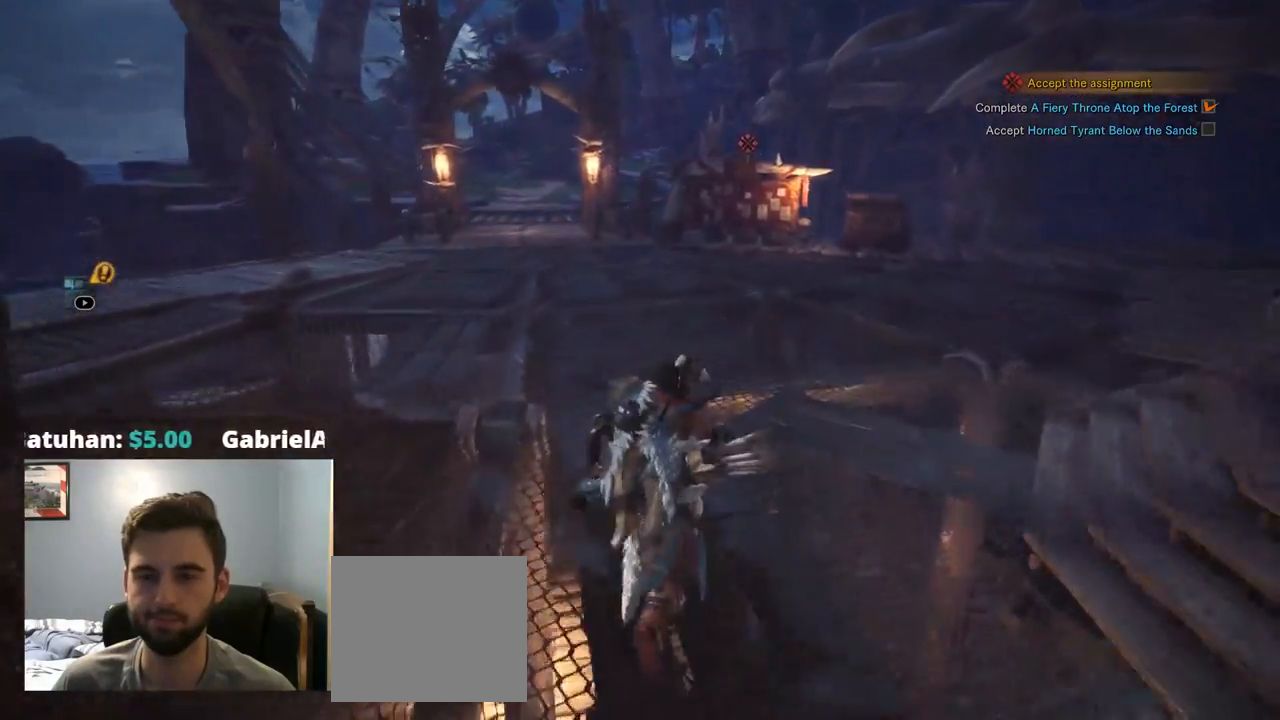
{"buttons": ["R1"], "left_stick": "up", "right_stick": "center", "events": []}
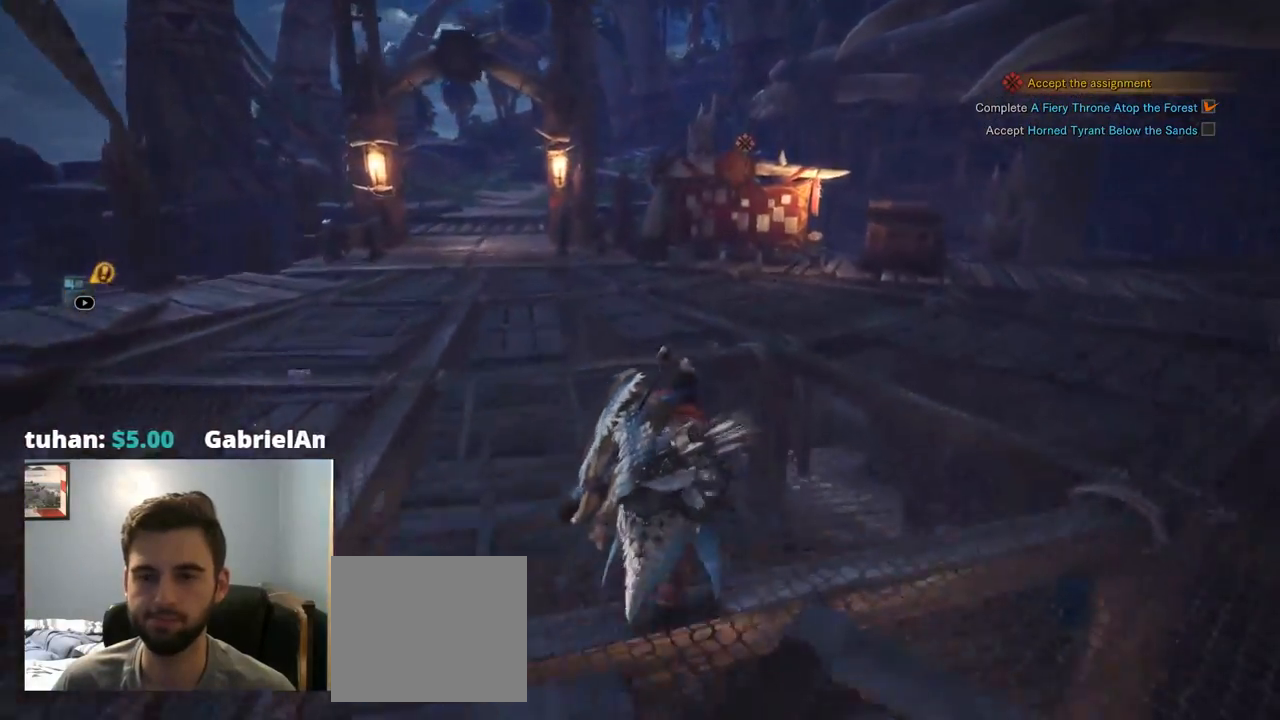
{"buttons": ["R1"], "left_stick": "up", "right_stick": "center", "events": []}
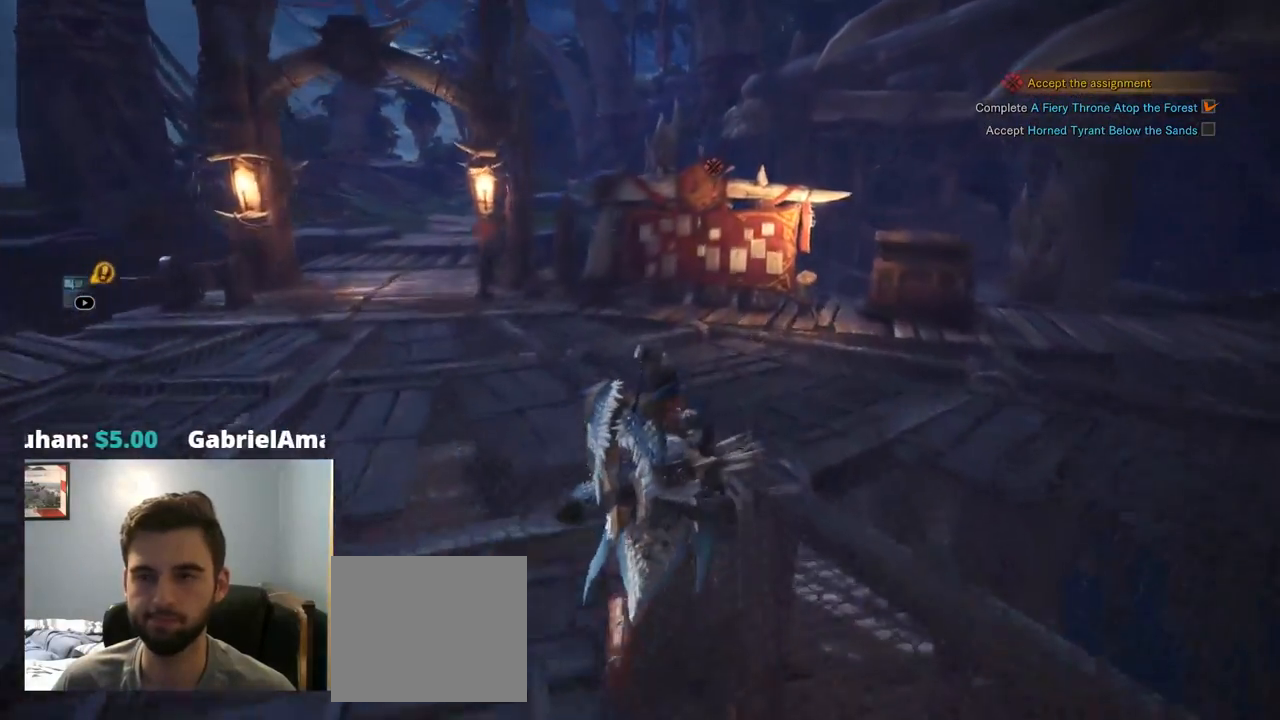
{"buttons": ["R1"], "left_stick": "up", "right_stick": "center", "events": []}
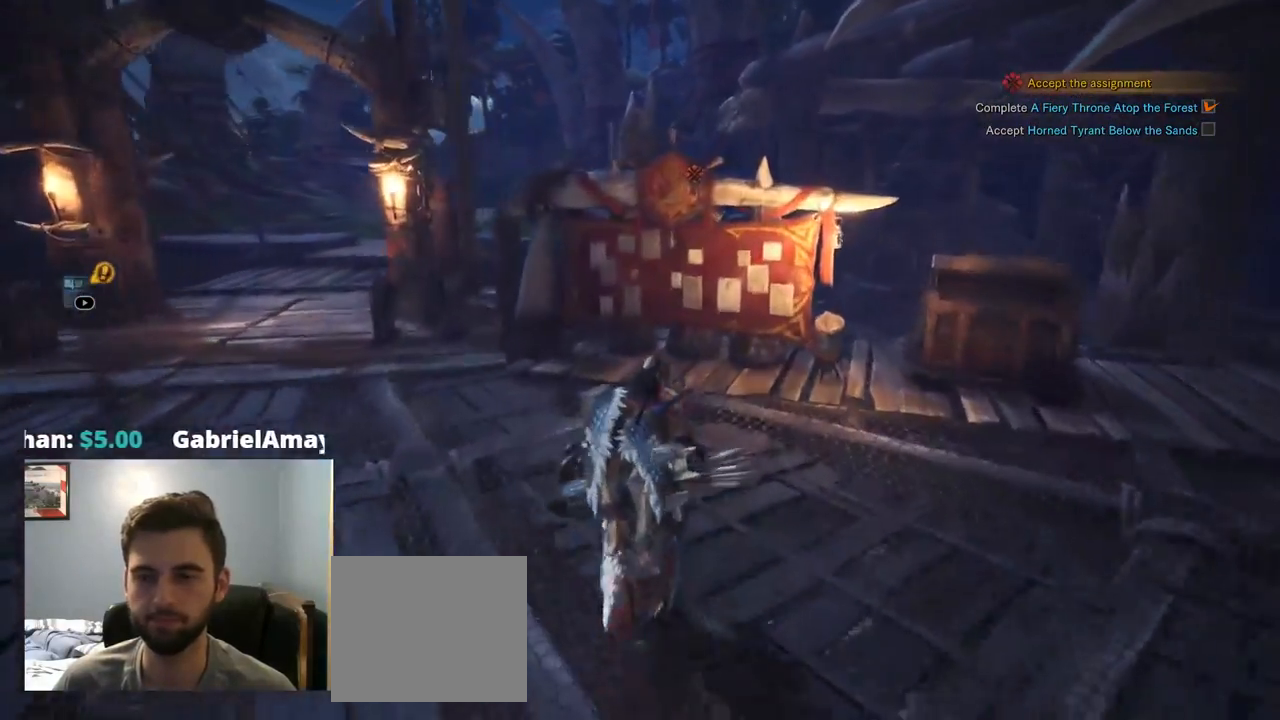
{"buttons": [], "left_stick": "up", "right_stick": "center", "events": [[501, "R1", "up"]]}
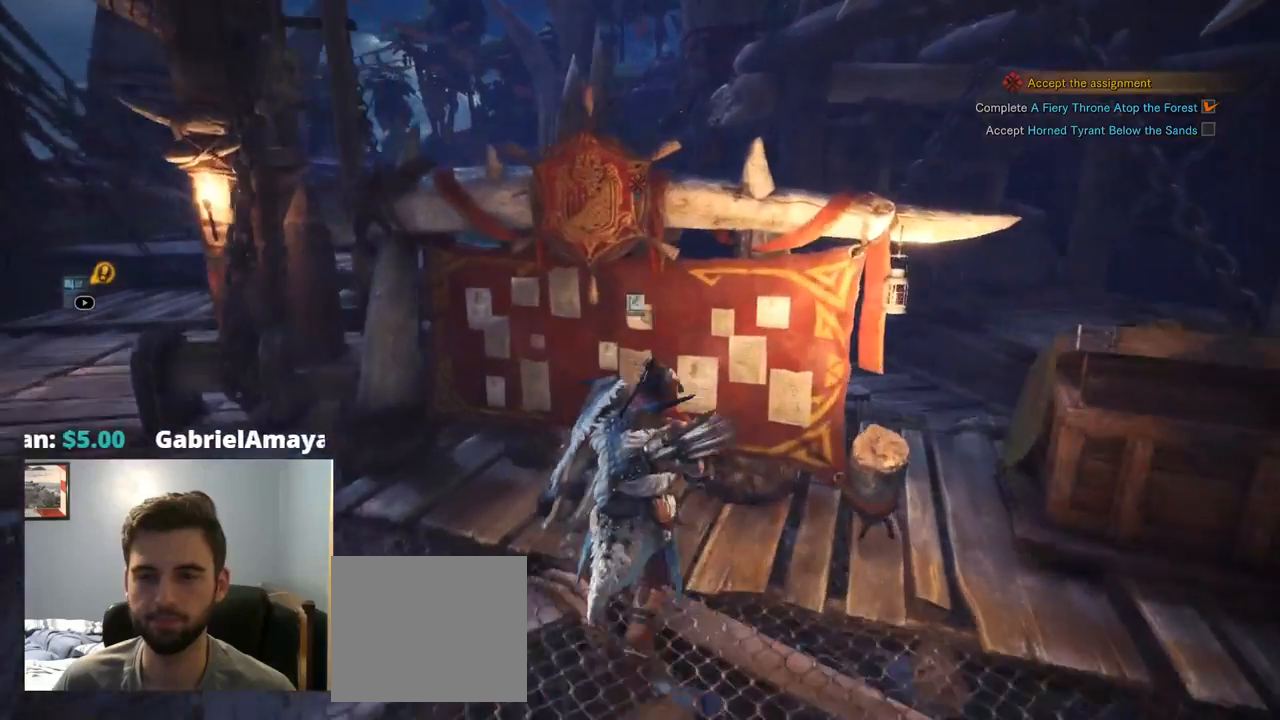
{"buttons": [], "left_stick": "center", "right_stick": "center", "events": [[34, "left_stick", "center"], [67, "CROSS", "down"], [384, "CROSS", "up"]]}
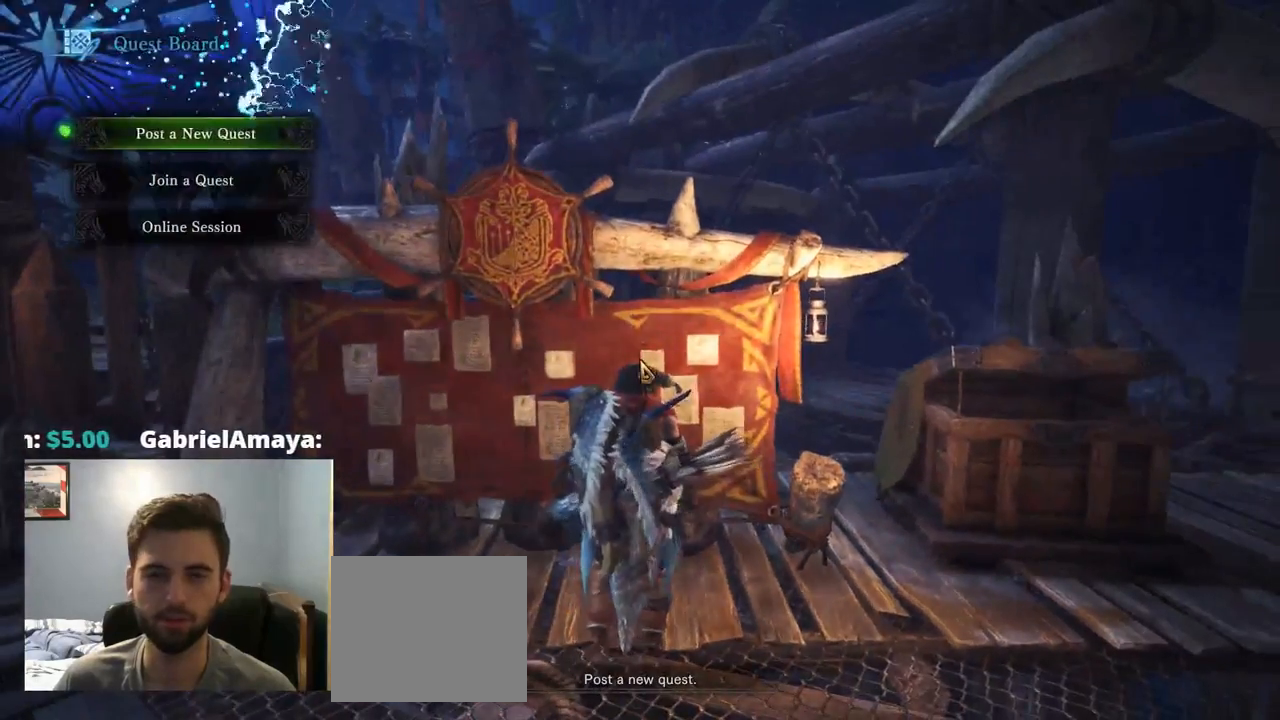
{"buttons": [], "left_stick": "center", "right_stick": "center", "events": [[317, "DPAD_DOWN", "down"], [450, "DPAD_DOWN", "up"]]}
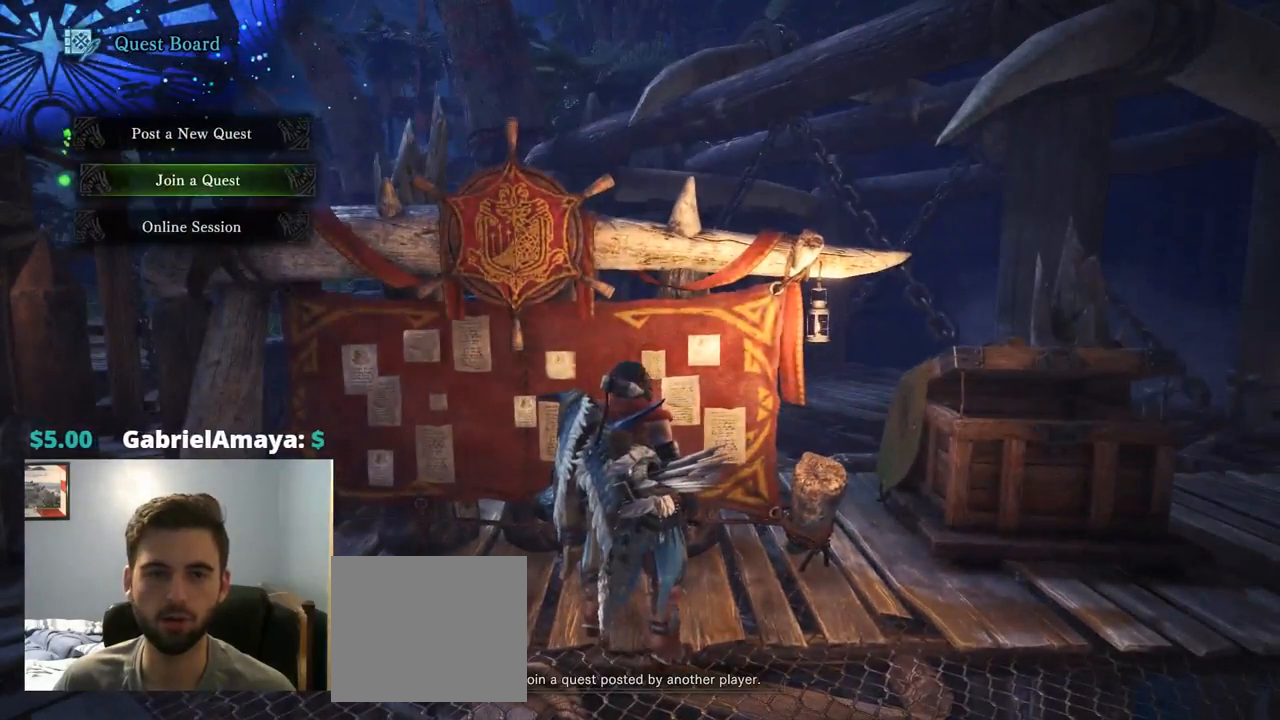
{"buttons": [], "left_stick": "center", "right_stick": "center", "events": [[150, "CROSS", "down"], [467, "CROSS", "up"]]}
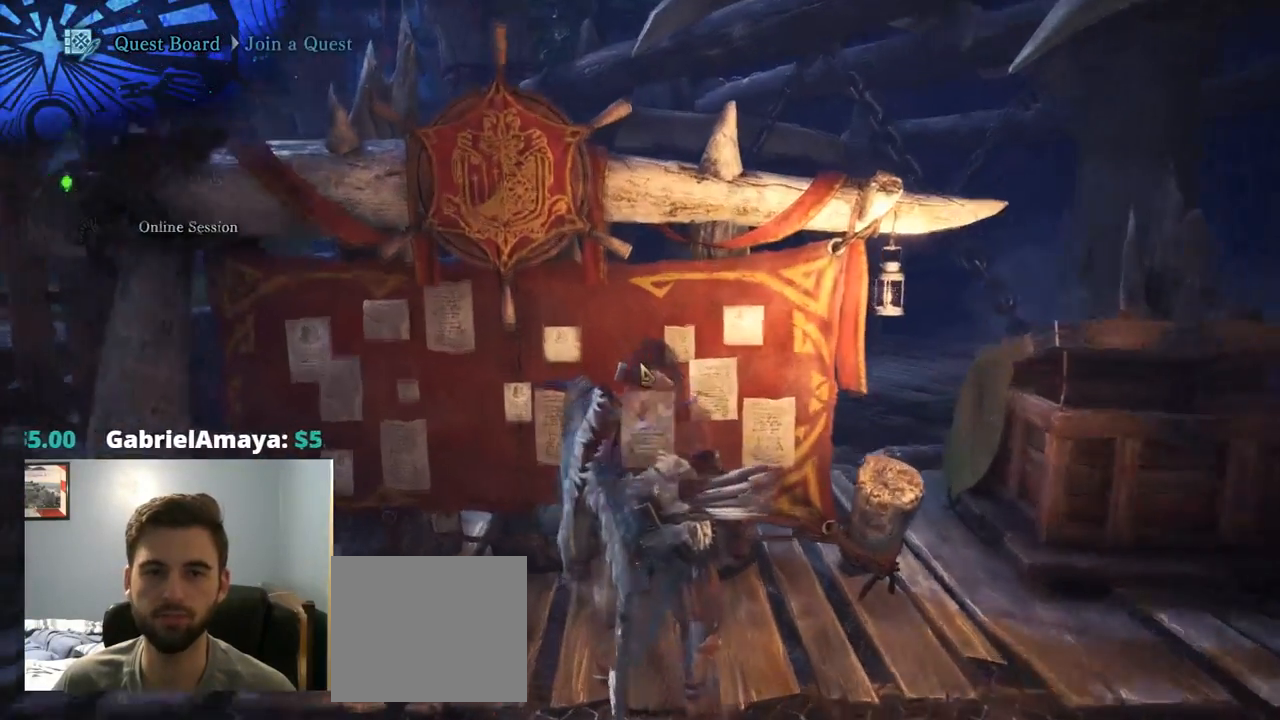
{"buttons": [], "left_stick": "center", "right_stick": "center"}
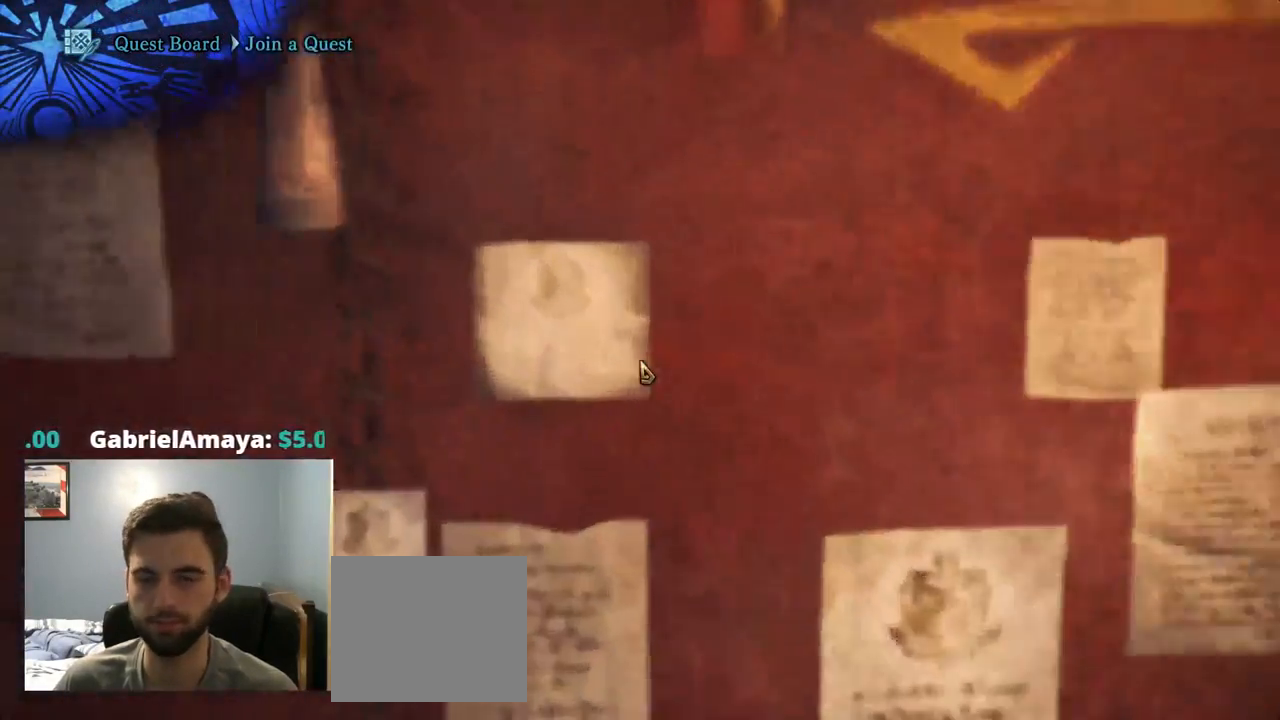
{"buttons": [], "left_stick": "center", "right_stick": "center", "events": []}
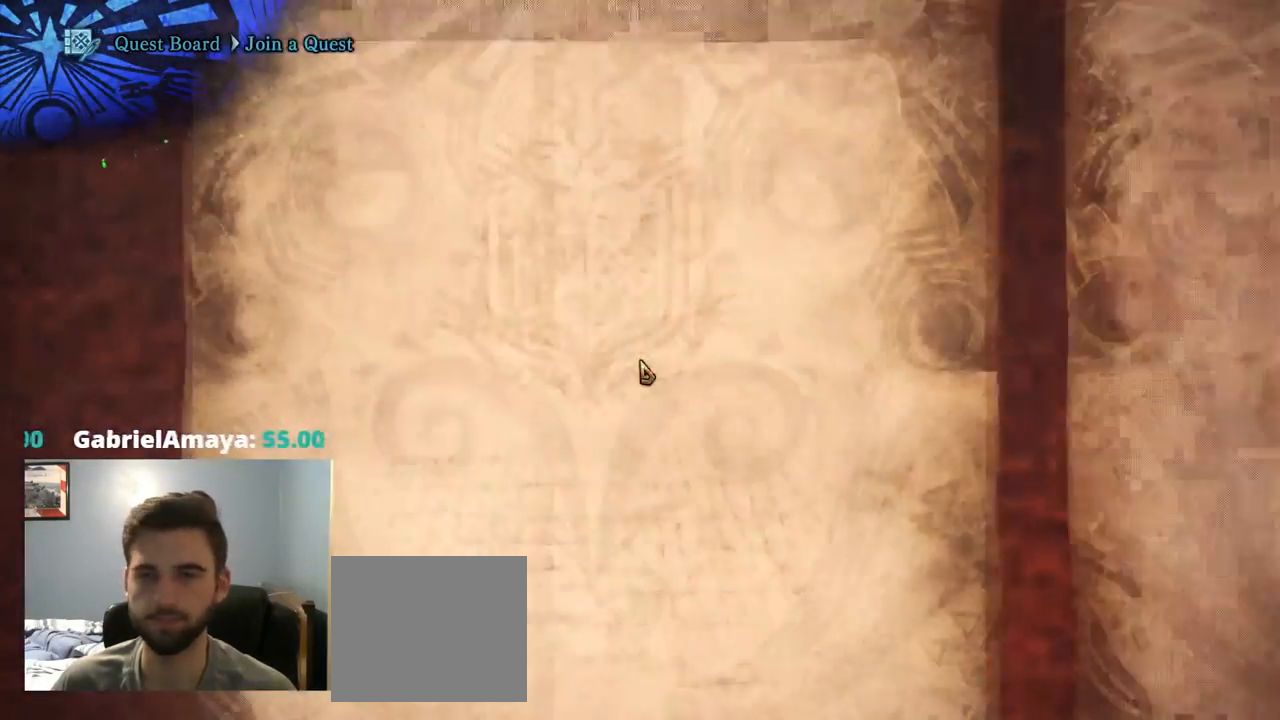
{"buttons": [], "left_stick": "center", "right_stick": "center"}
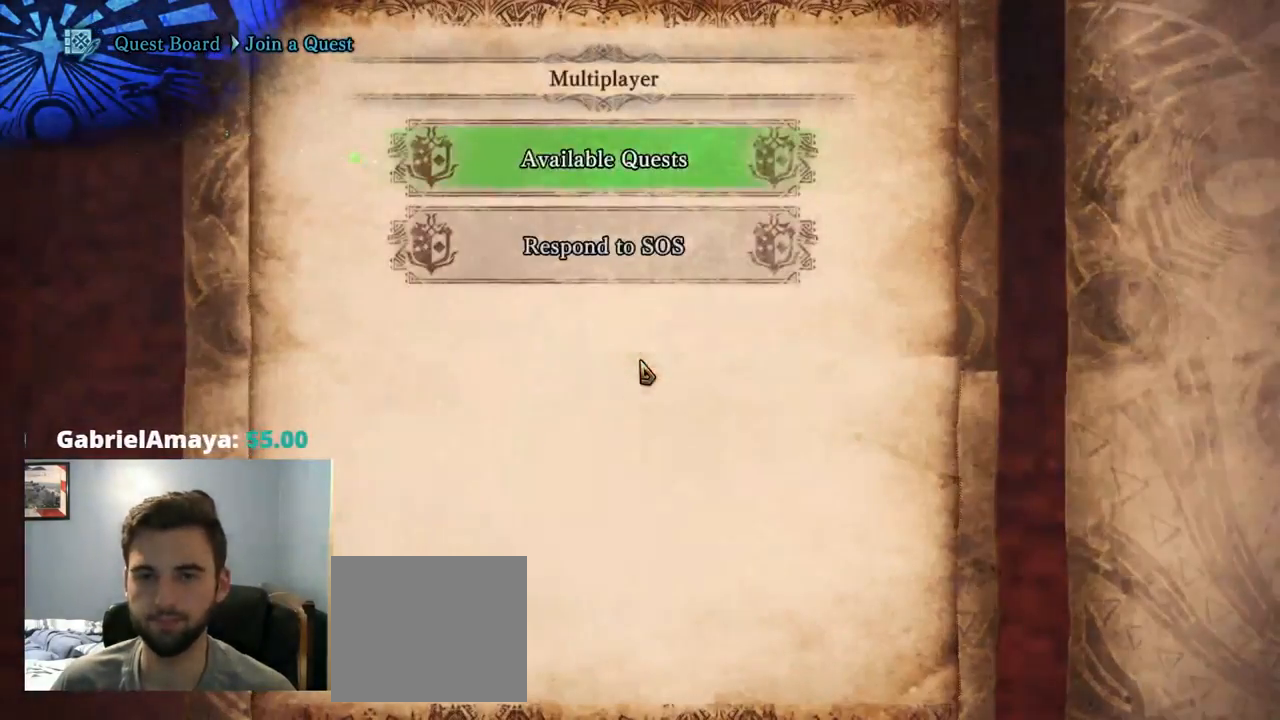
{"buttons": [], "left_stick": "center", "right_stick": "center", "events": [[34, "CROSS", "down"], [134, "CROSS", "up"]]}
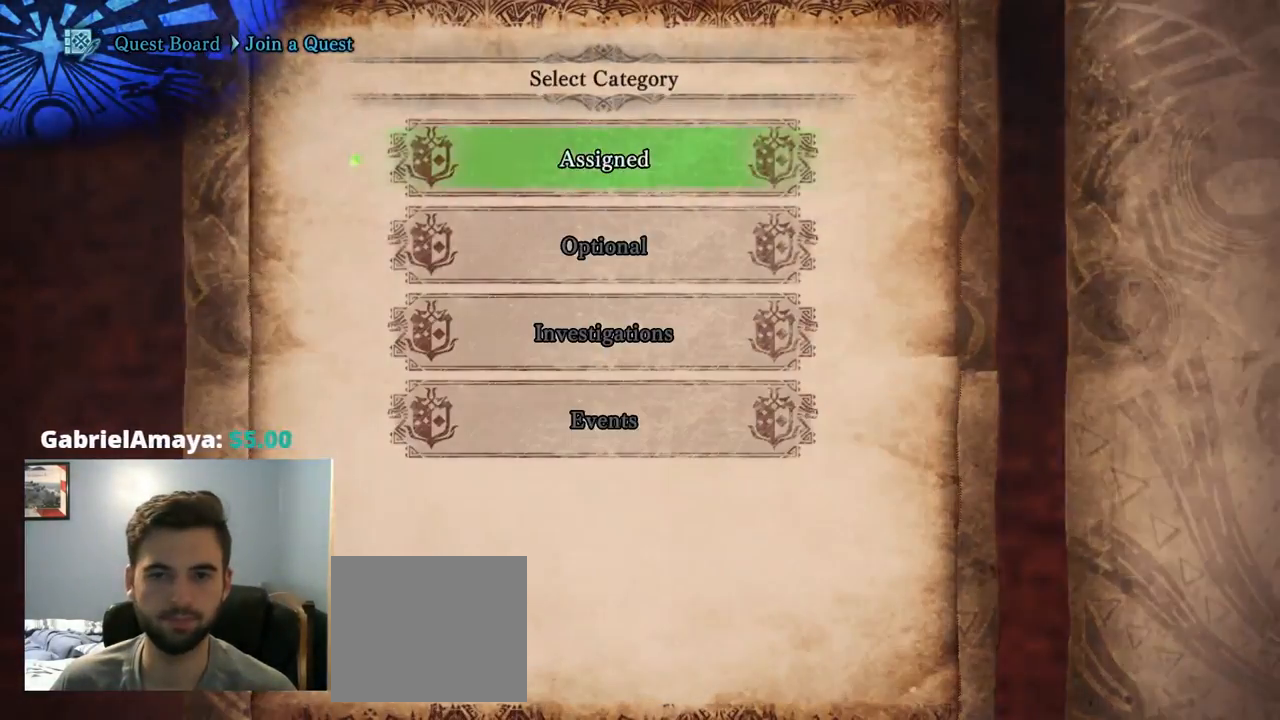
{"buttons": [], "left_stick": "center", "right_stick": "center", "events": [[34, "CROSS", "down"], [217, "CROSS", "up"]]}
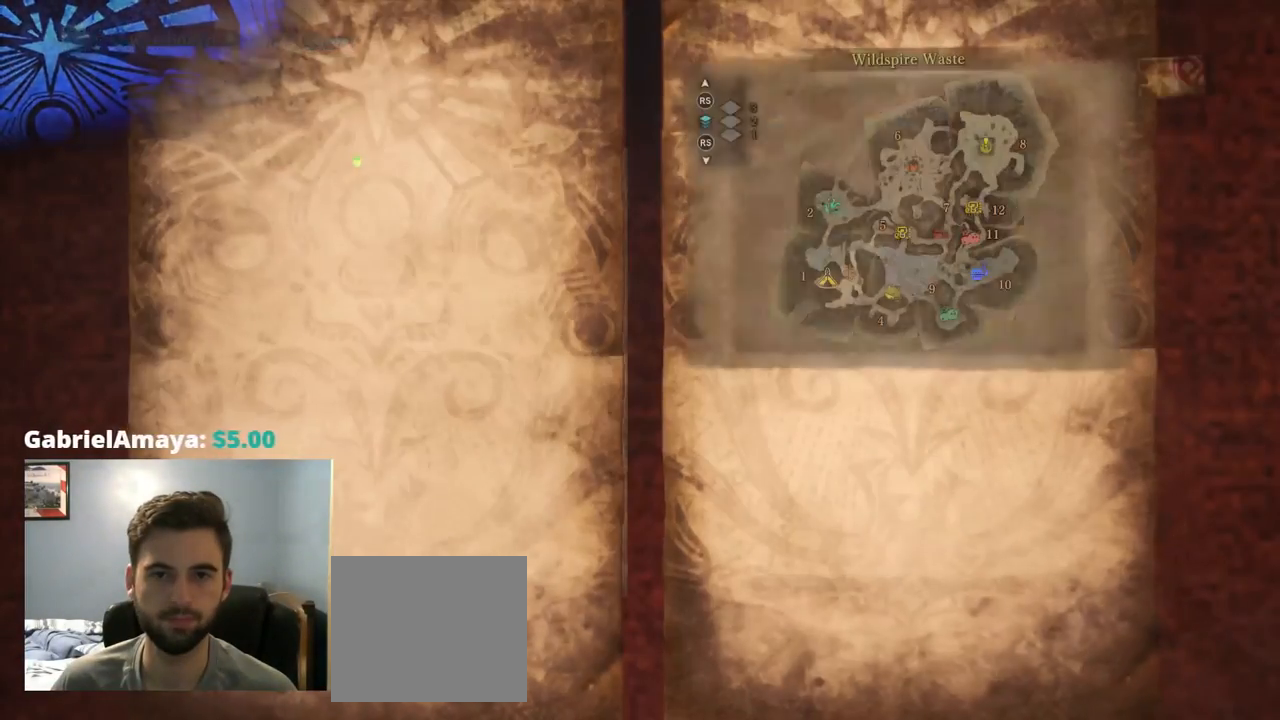
{"buttons": ["CROSS"], "left_stick": "center", "right_stick": "center", "events": [[84, "CROSS", "down"], [117, "CROSS", "up"], [450, "CROSS", "down"]]}